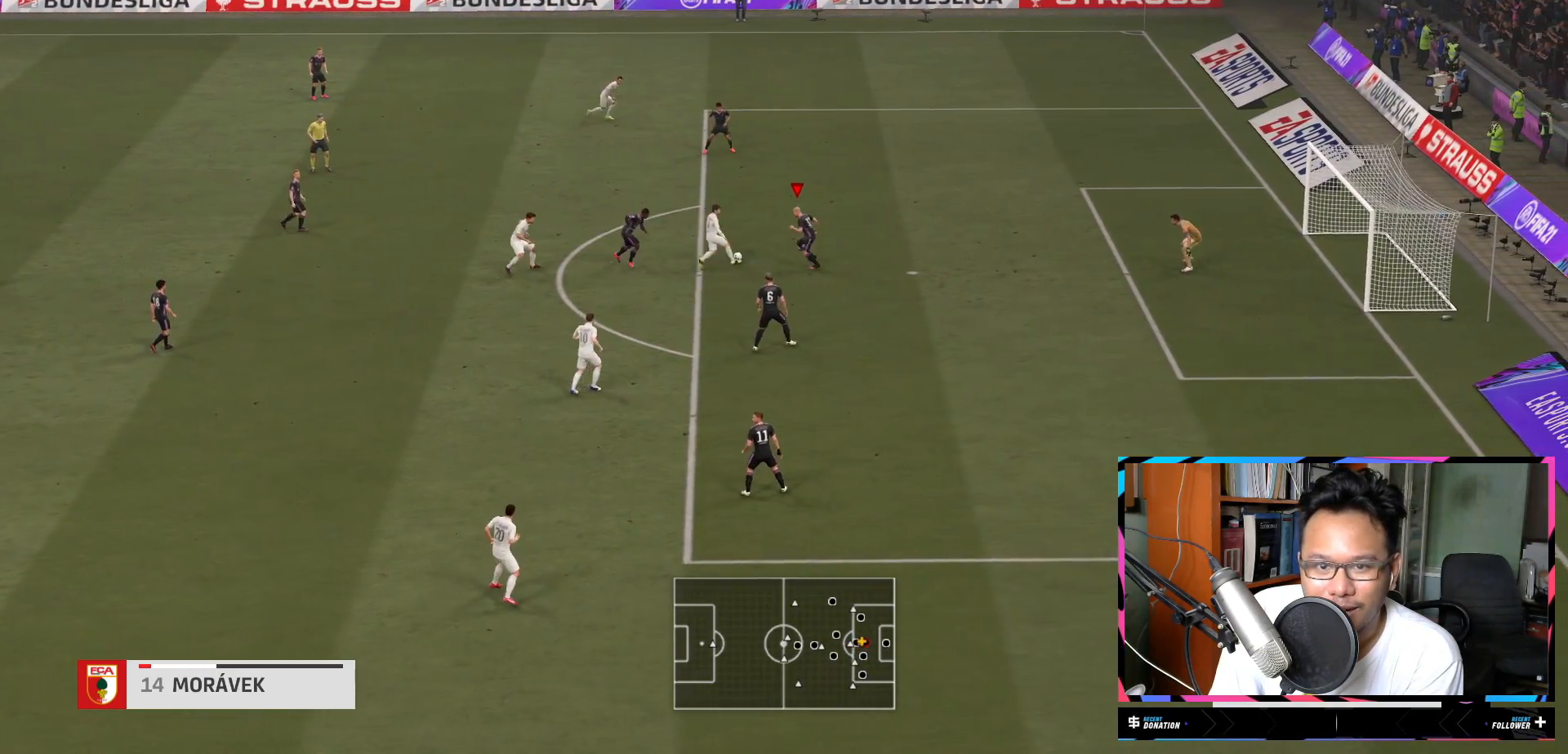
Gameplay with a controller (Xbox layout); each line is a JSON object with the inputs held at the frame after it (dt_ms = milliseconds from this image to that frame). "events" lists button and stick changes between this image and that frame as [ms after this image, input, new state], when the widget could be followed in between. Not read: L3 R3.
{"dt_ms": 984, "buttons": ["L1", "R1", "R2"], "left_stick": "down", "right_stick": "center"}
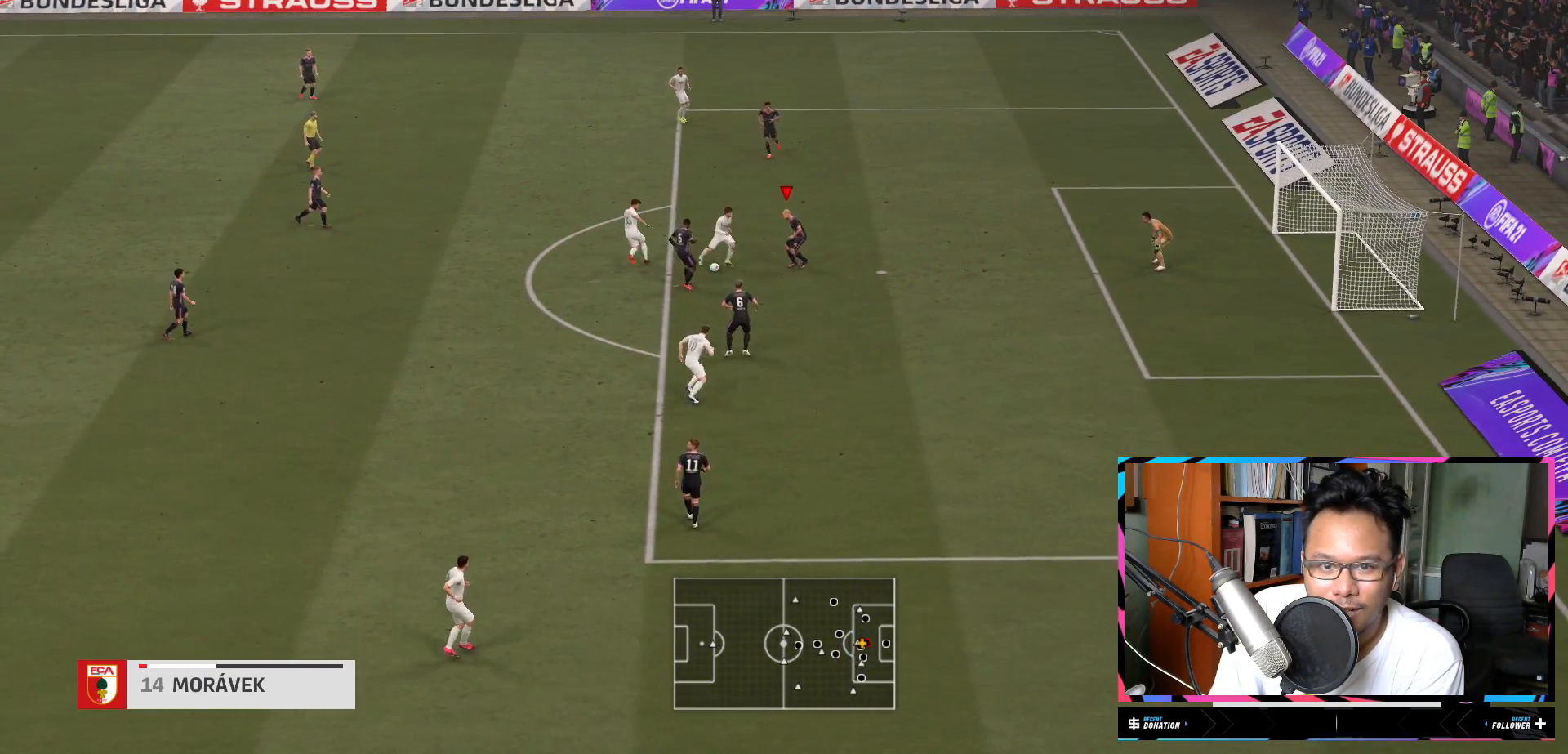
{"dt_ms": 500, "buttons": ["L1", "R2"], "left_stick": "up", "right_stick": "center", "events": [[300, "R1", "up"], [300, "left_stick", "left"], [367, "left_stick", "up-left"], [467, "left_stick", "up"]]}
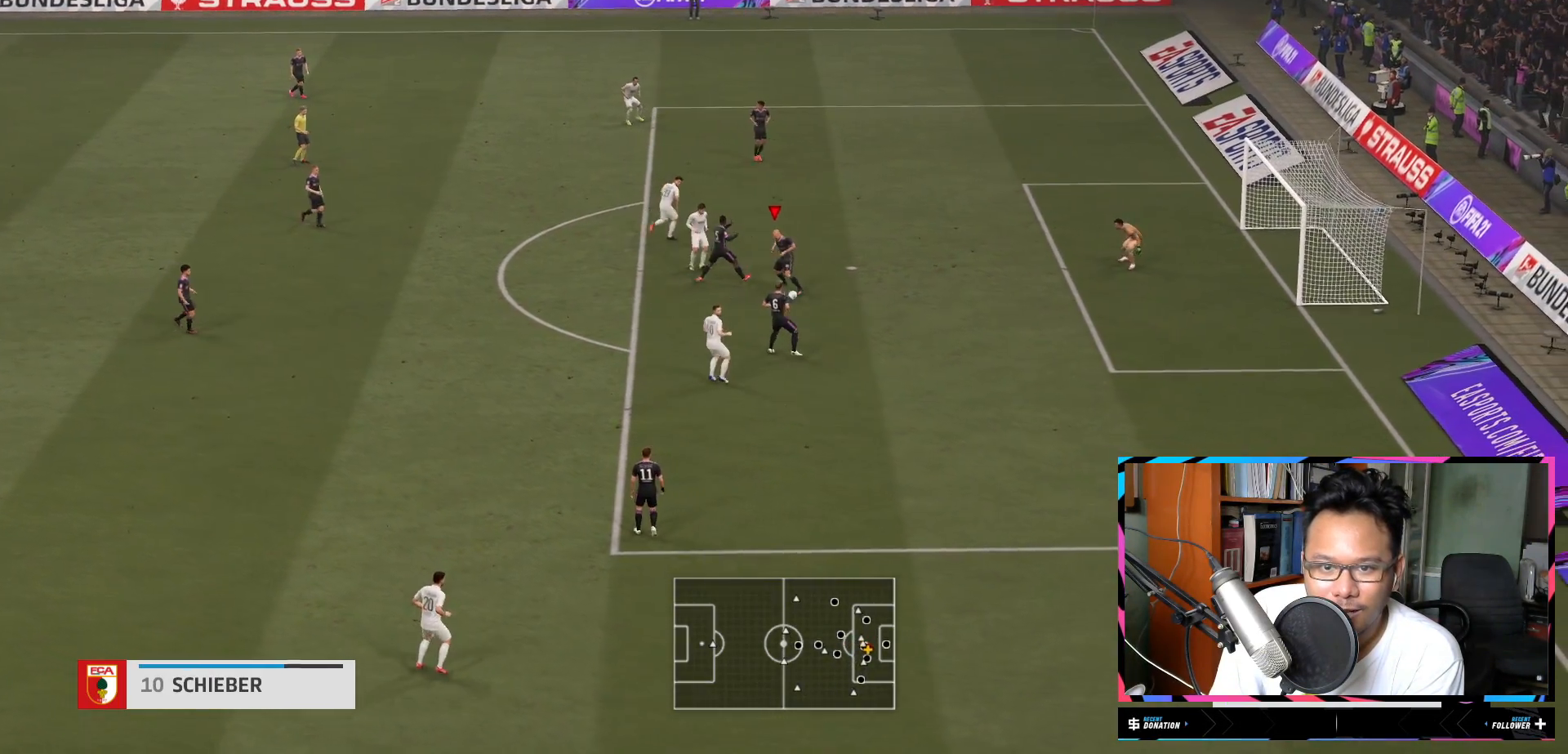
{"dt_ms": 501, "buttons": ["R2"], "left_stick": "down-right", "right_stick": "center"}
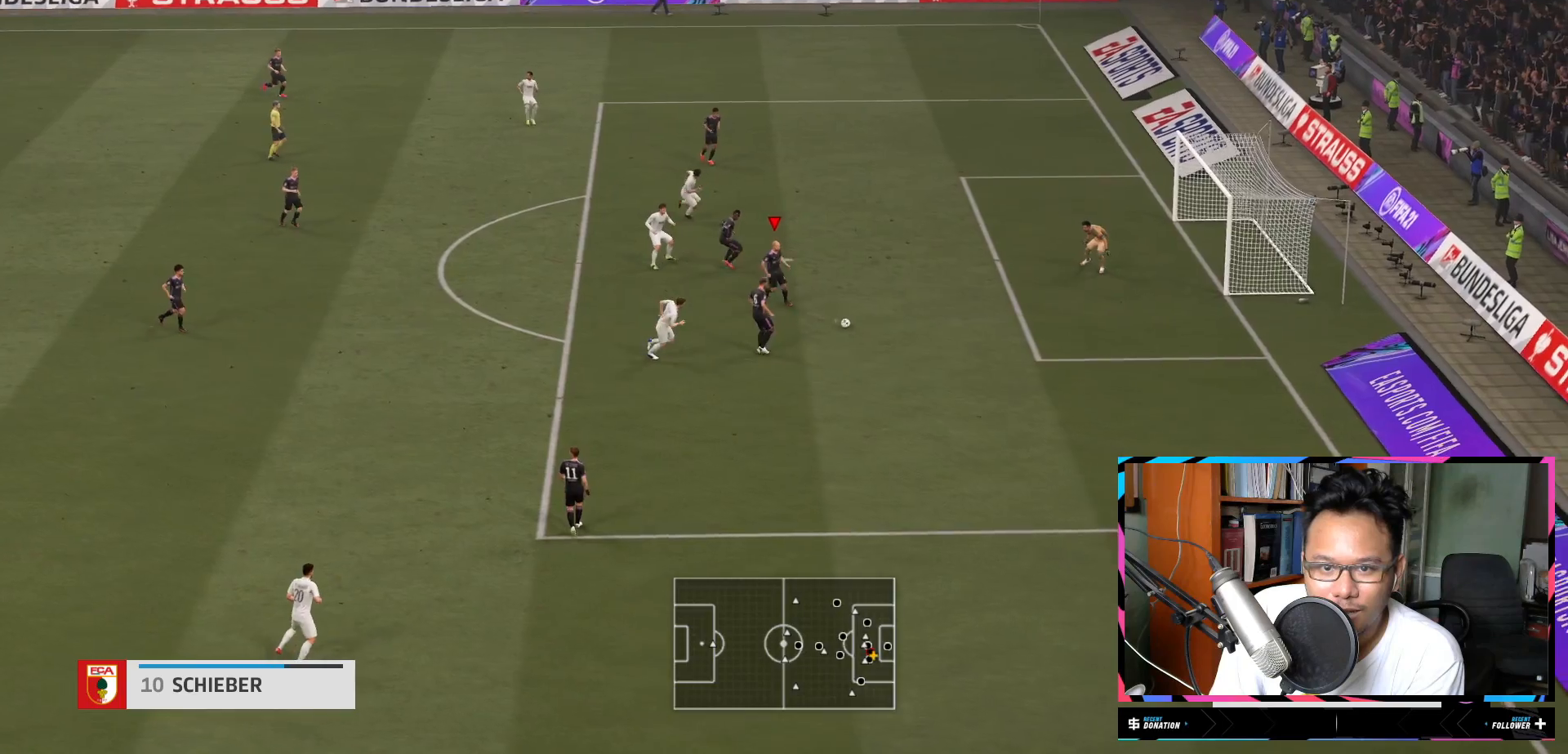
{"dt_ms": 500, "buttons": [], "left_stick": "down", "right_stick": "center", "events": [[283, "left_stick", "down"], [350, "R2", "up"]]}
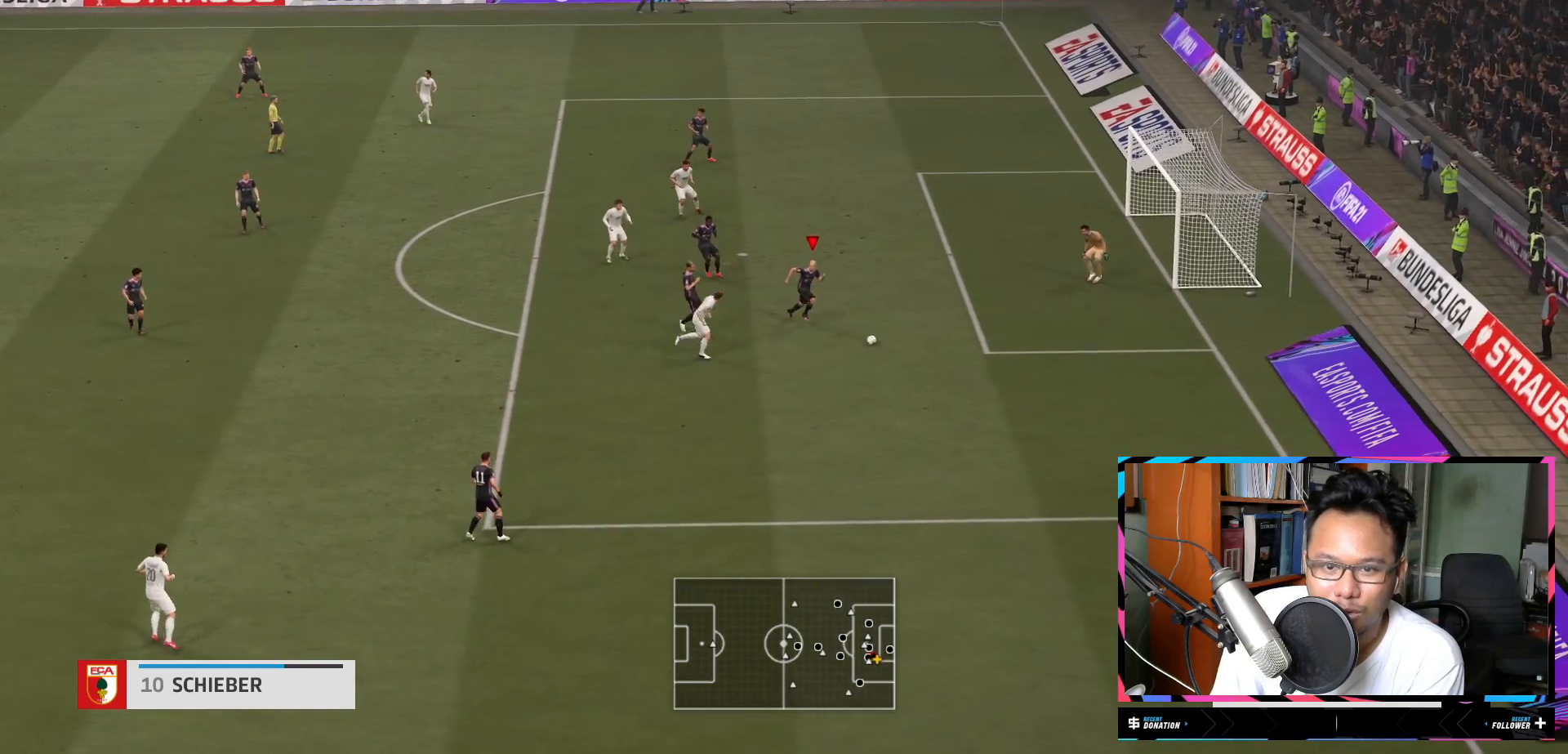
{"dt_ms": 501, "buttons": [], "left_stick": "down", "right_stick": "center", "events": [[251, "A", "down"], [351, "A", "up"]]}
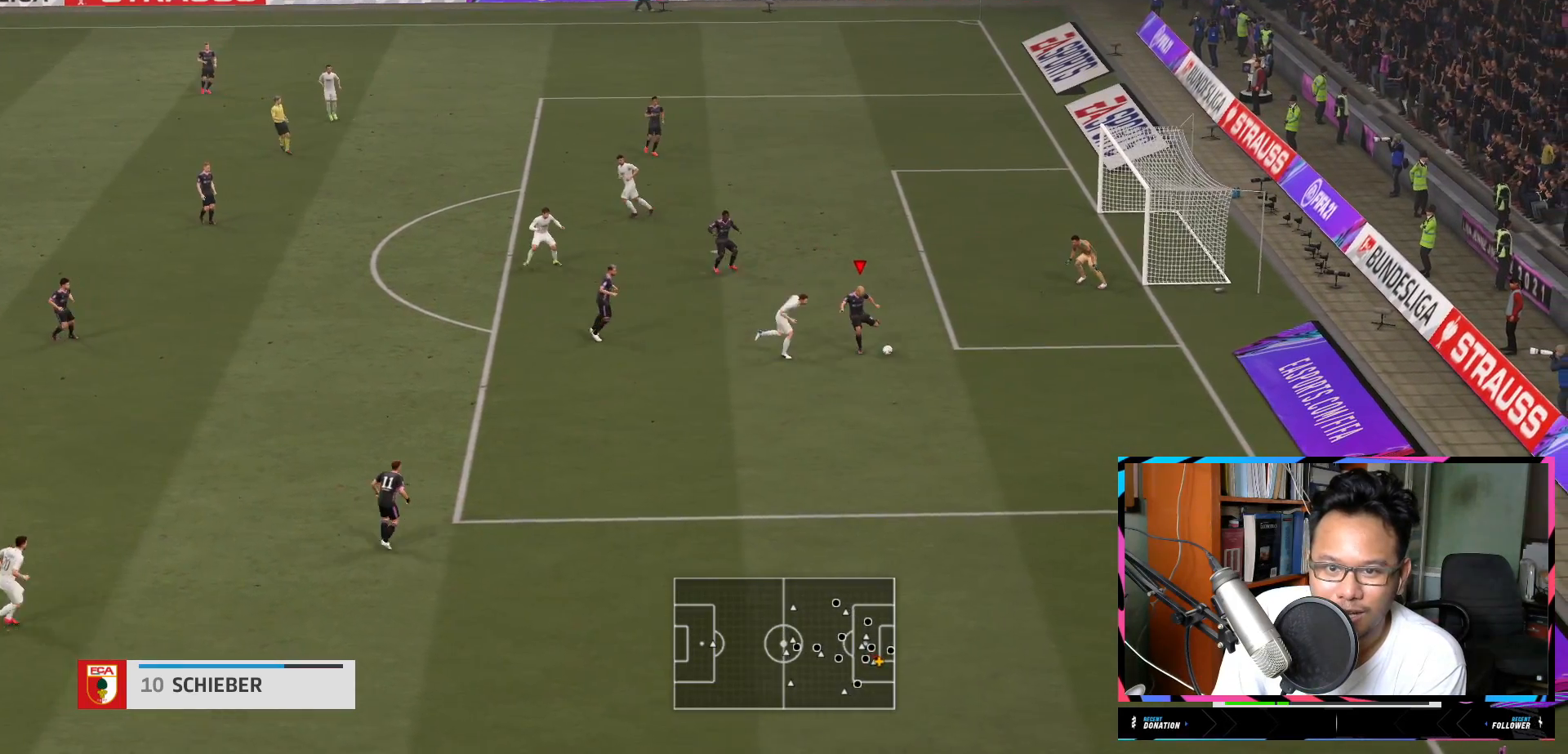
{"dt_ms": 500, "buttons": [], "left_stick": "center", "right_stick": "center", "events": [[233, "left_stick", "center"]]}
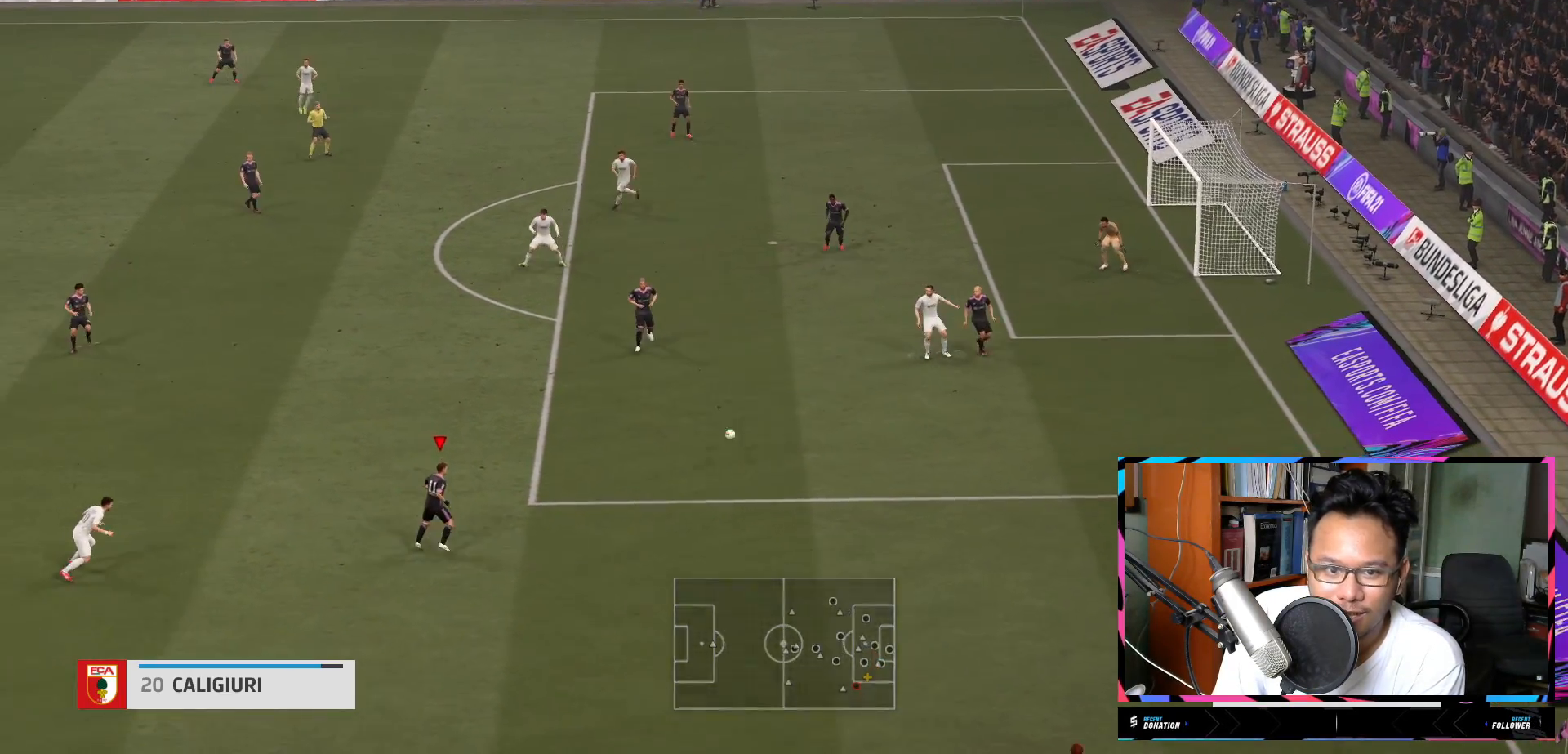
{"dt_ms": 501, "buttons": ["L2"], "left_stick": "up-left", "right_stick": "center", "events": [[50, "left_stick", "up-left"], [251, "A", "down"], [267, "L2", "down"], [351, "A", "up"]]}
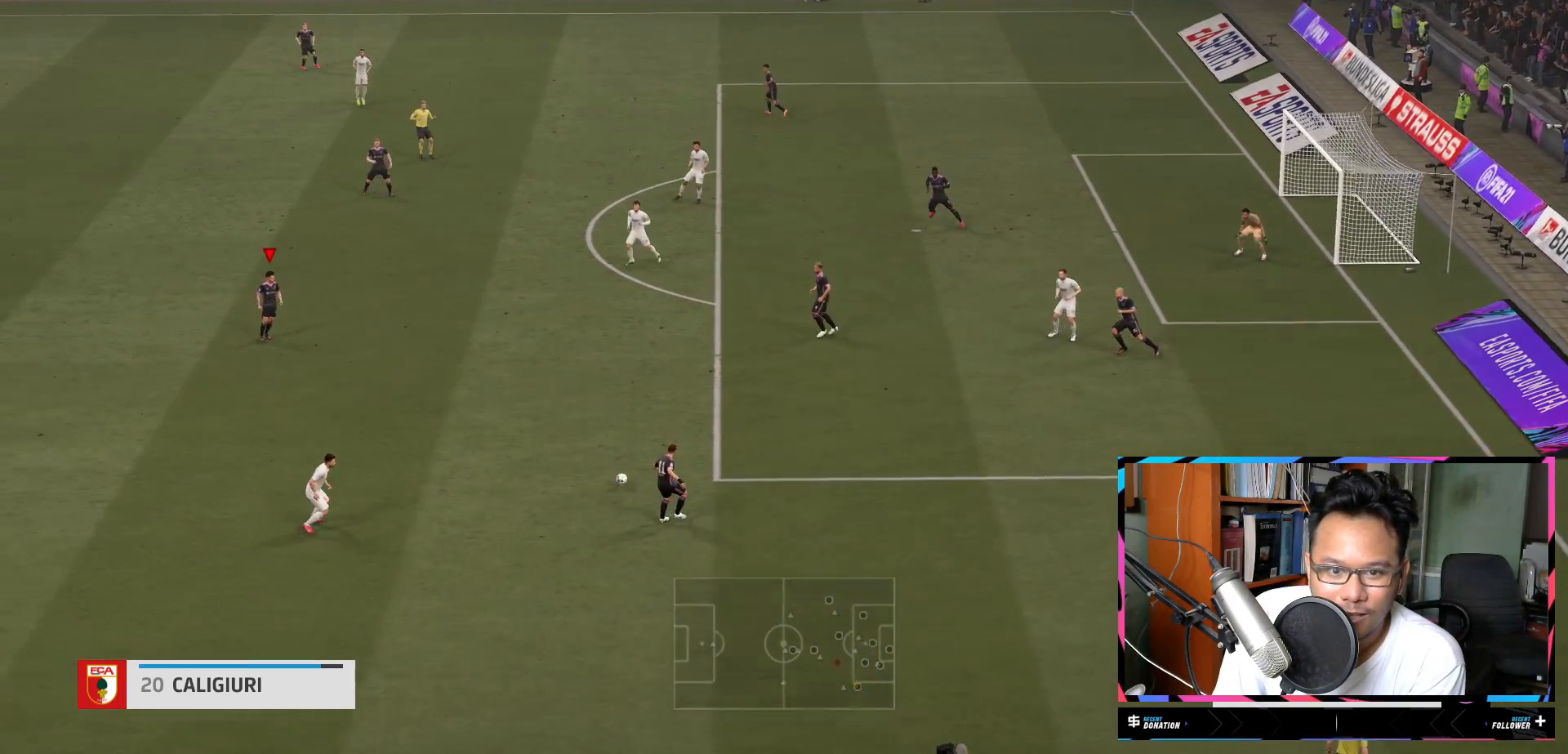
{"dt_ms": 500, "buttons": ["R2"], "left_stick": "left", "right_stick": "center", "events": [[300, "left_stick", "left"], [384, "L2", "up"], [384, "R2", "down"]]}
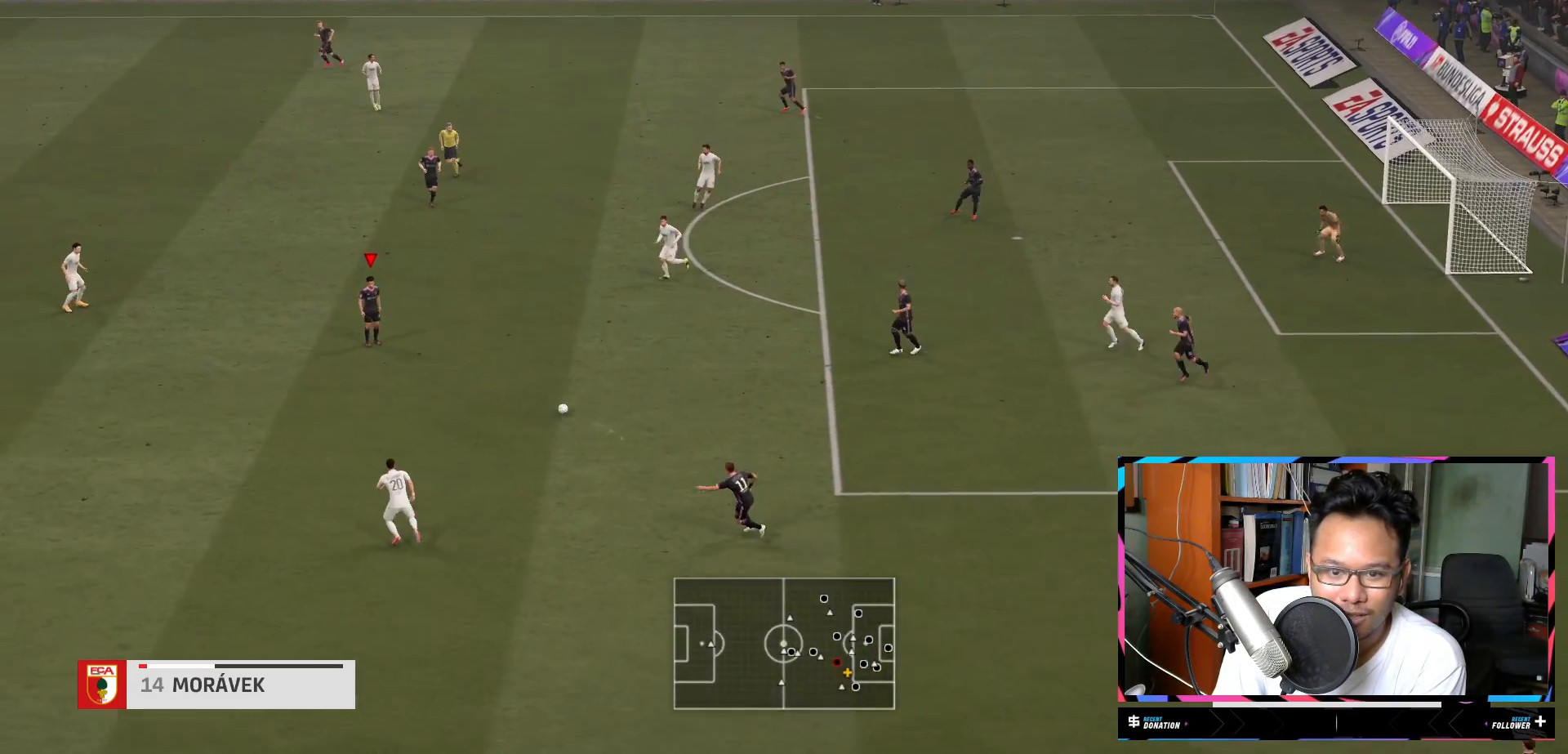
{"dt_ms": 501, "buttons": ["R2"], "left_stick": "left", "right_stick": "center", "events": [[234, "R1", "down"], [317, "R1", "up"], [367, "R1", "down"], [451, "R1", "up"]]}
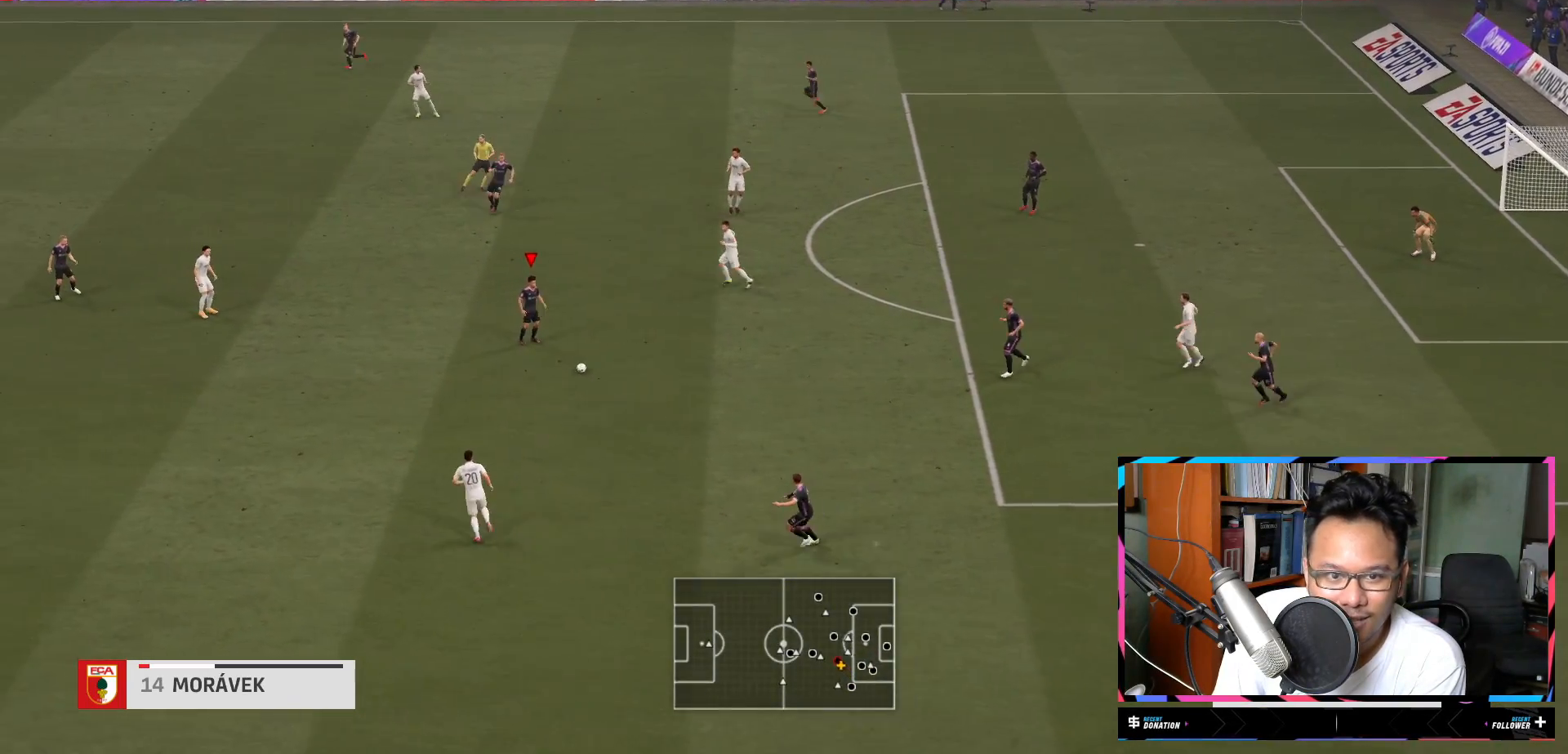
{"dt_ms": 500, "buttons": [], "left_stick": "up-left", "right_stick": "center", "events": [[17, "R2", "up"], [217, "left_stick", "up-left"]]}
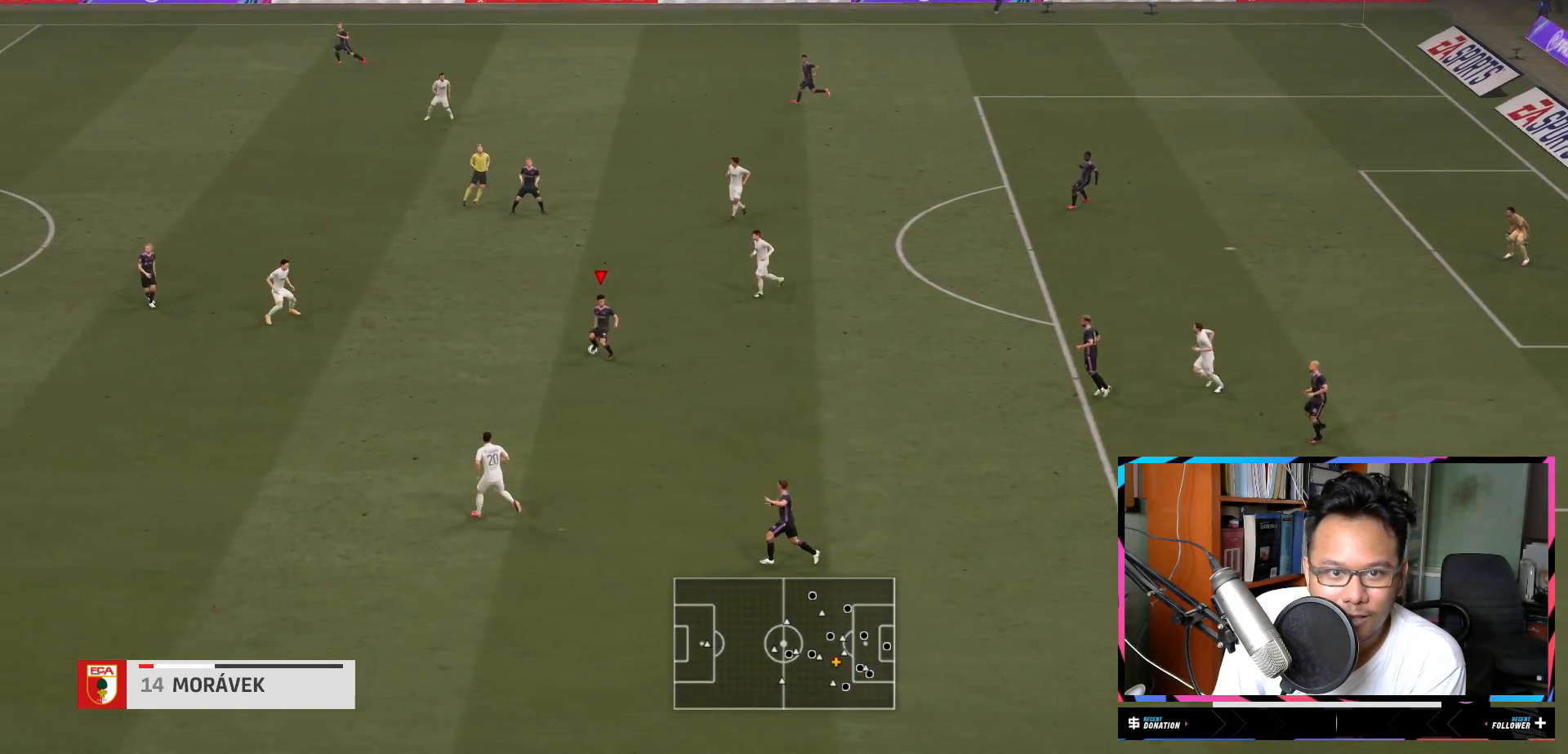
{"dt_ms": 501, "buttons": [], "left_stick": "up-left", "right_stick": "center", "events": [[251, "Y", "down"], [384, "Y", "up"]]}
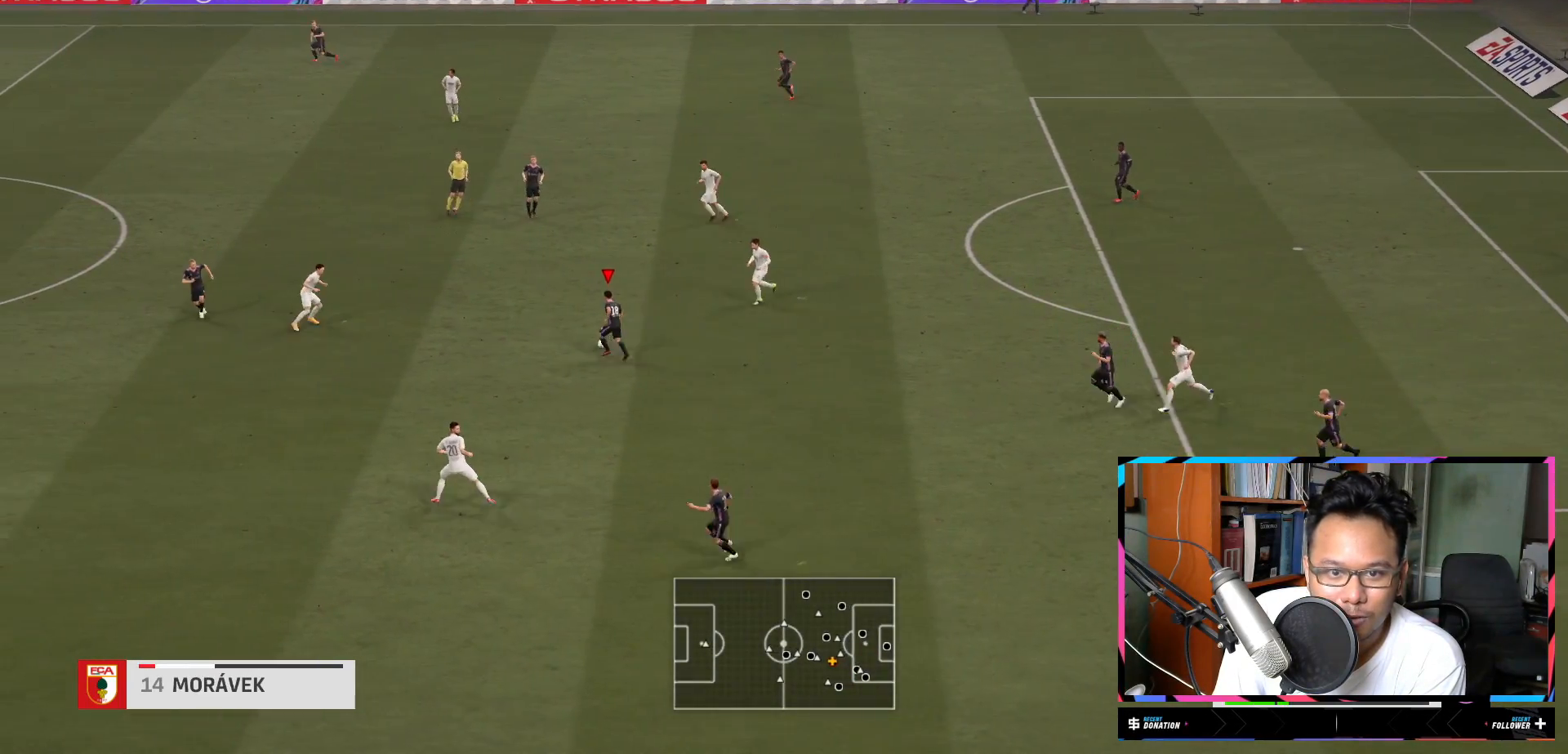
{"dt_ms": 500, "buttons": [], "left_stick": "left", "right_stick": "center", "events": [[400, "left_stick", "left"]]}
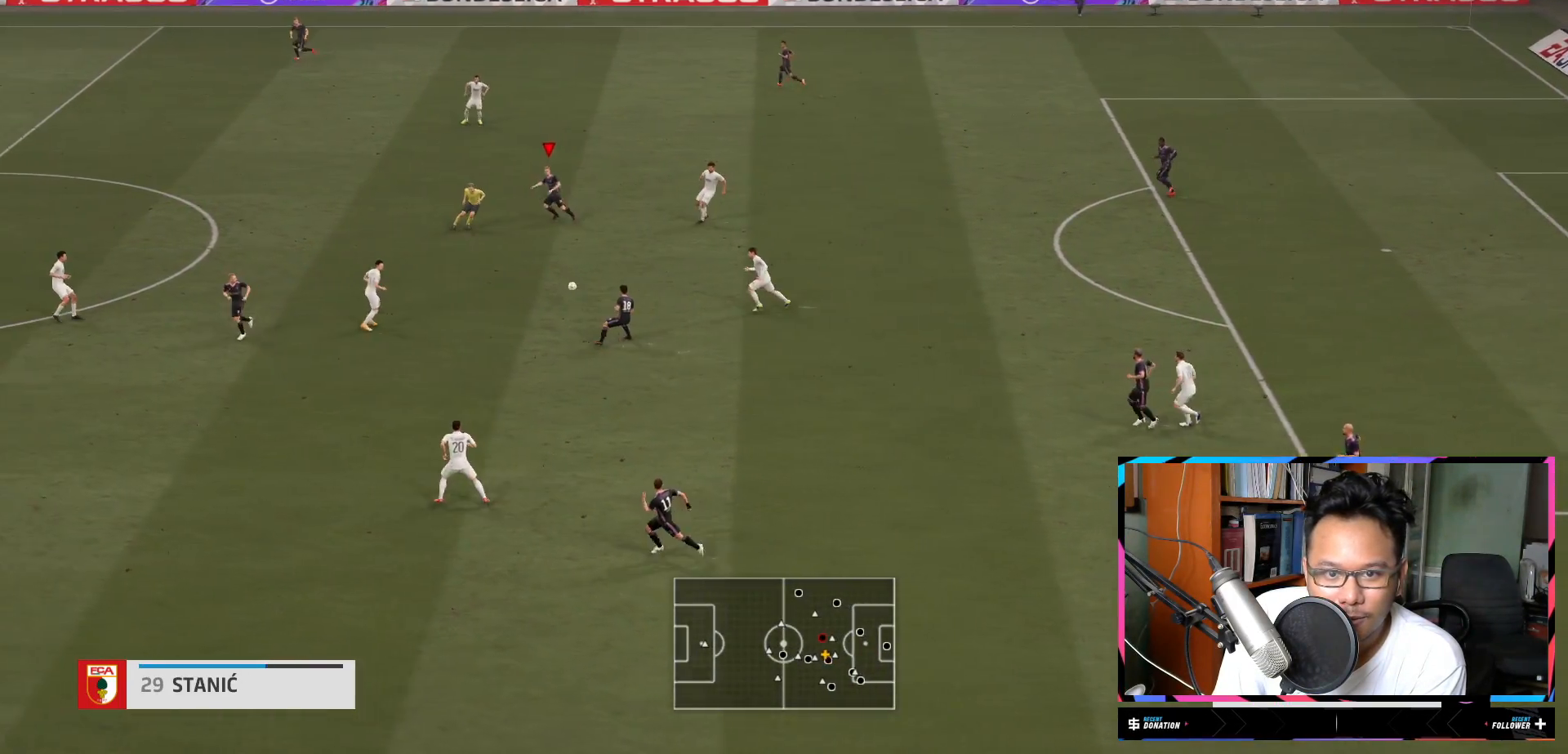
{"dt_ms": 501, "buttons": ["R1", "R2"], "left_stick": "left", "right_stick": "center", "events": [[34, "R2", "down"], [134, "R1", "down"], [184, "R1", "up"], [251, "R1", "down"], [434, "R1", "up"], [484, "R1", "down"]]}
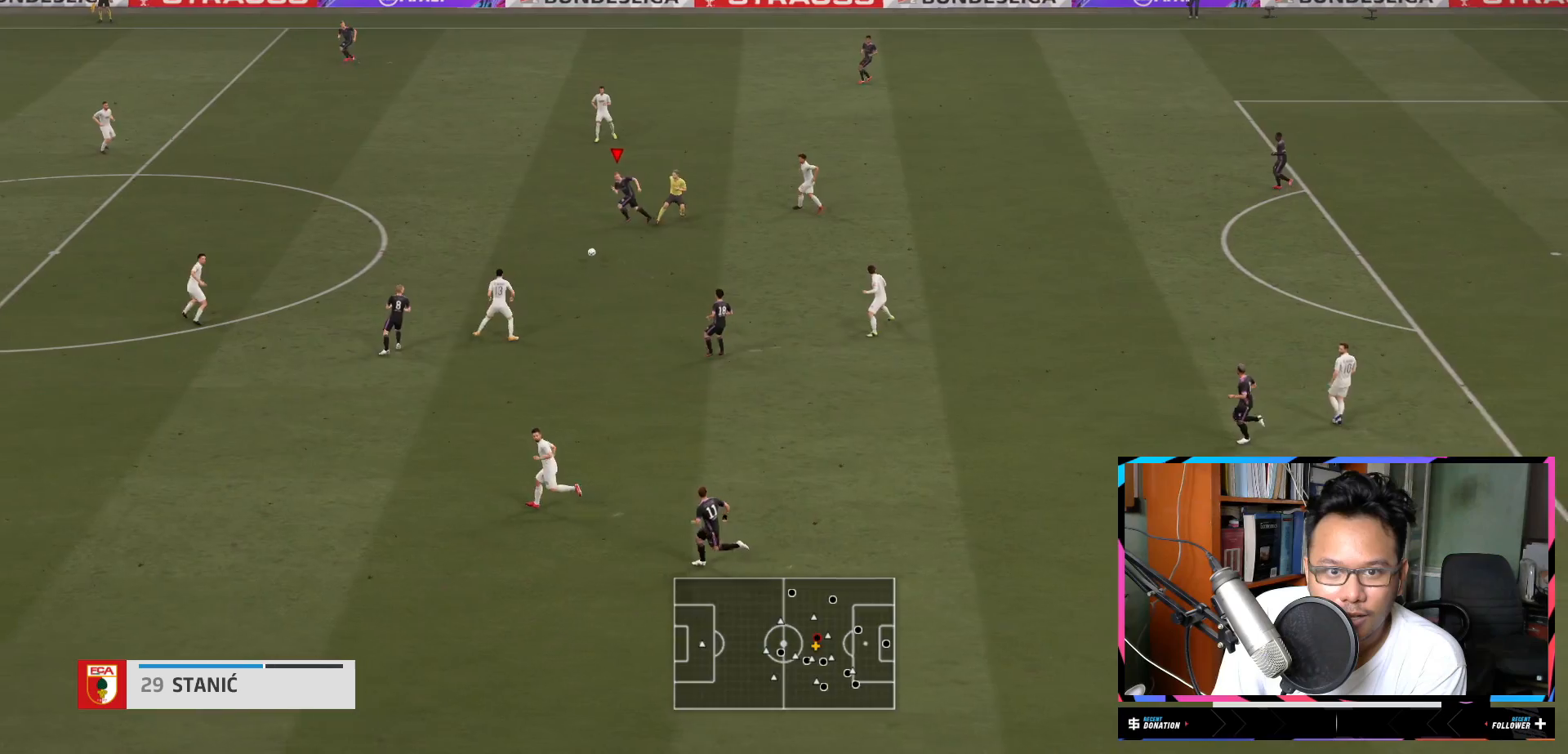
{"dt_ms": 500, "buttons": ["R2"], "left_stick": "left", "right_stick": "center", "events": [[500, "R1", "up"]]}
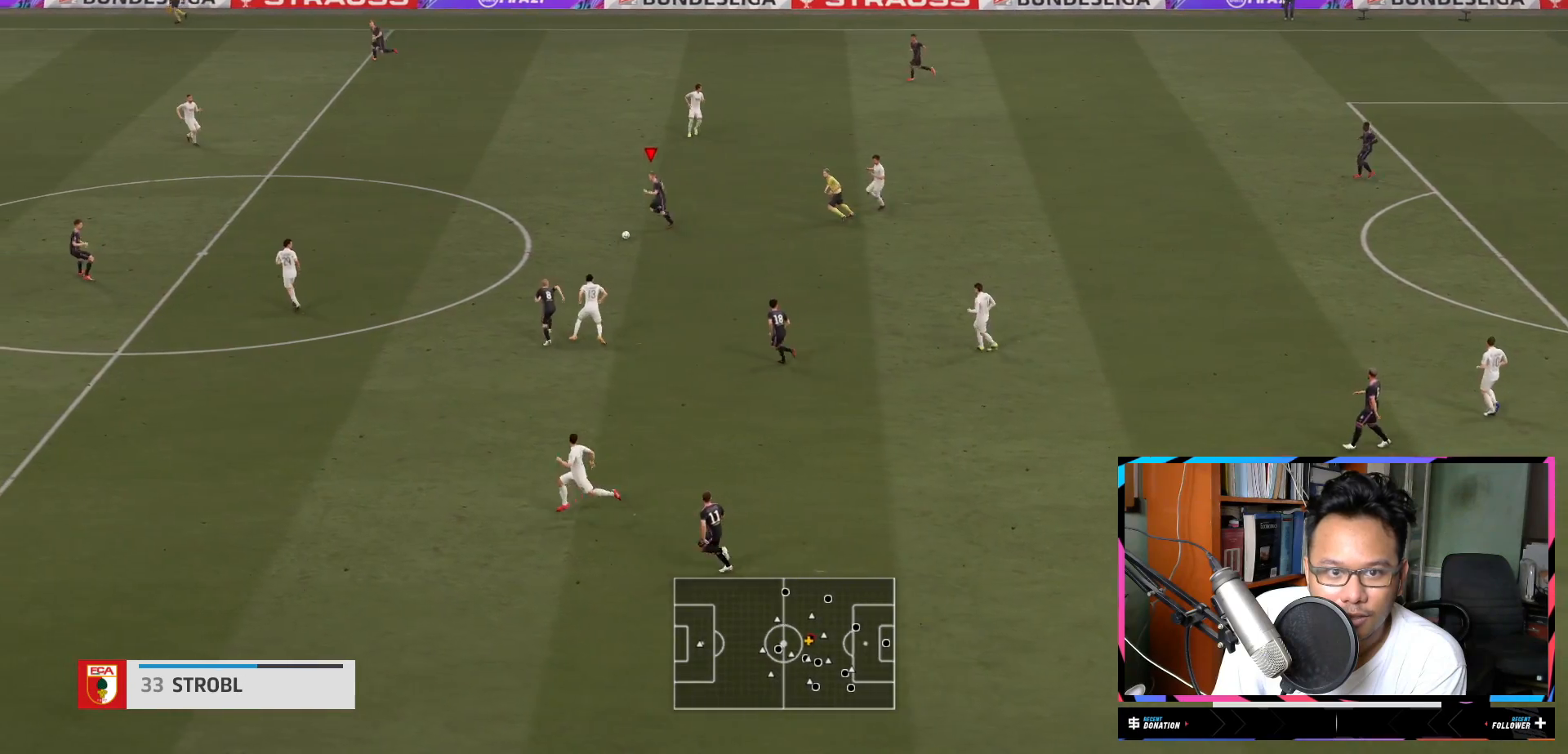
{"dt_ms": 501, "buttons": ["R2"], "left_stick": "left", "right_stick": "center", "events": [[117, "R1", "down"], [451, "R1", "up"]]}
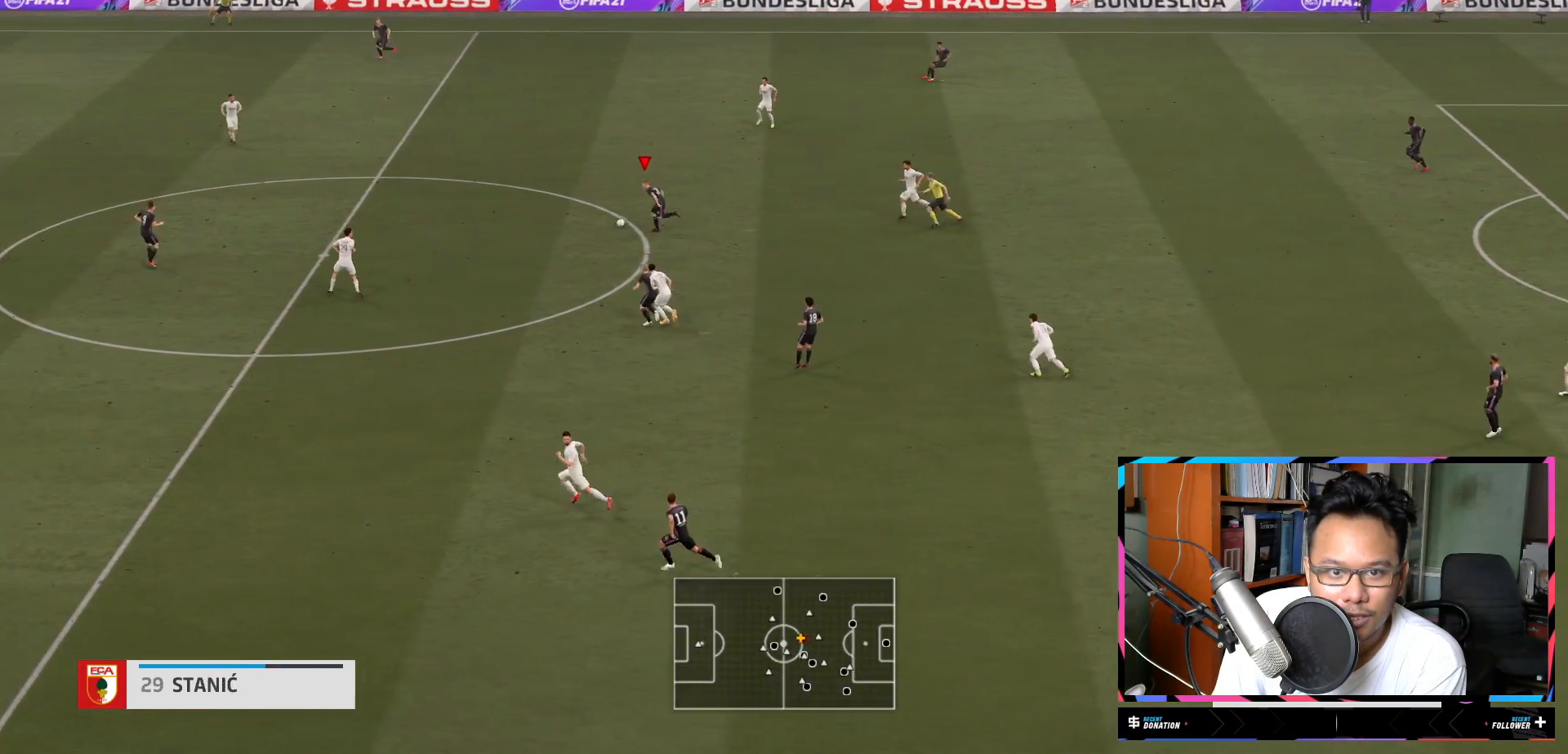
{"dt_ms": 500, "buttons": ["R1", "R2"], "left_stick": "left", "right_stick": "center", "events": [[16, "R1", "down"], [67, "R1", "up"], [150, "R1", "down"]]}
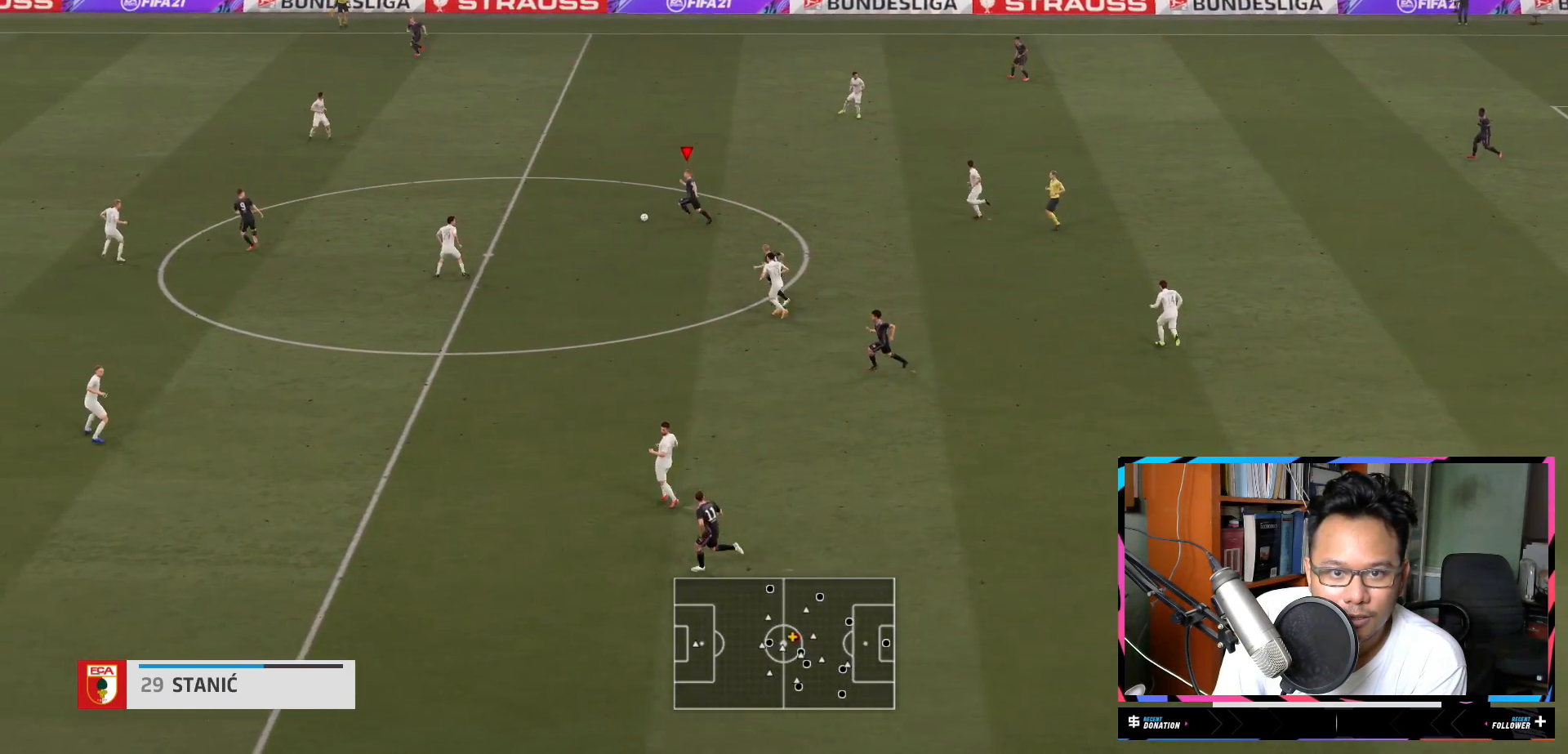
{"dt_ms": 501, "buttons": [], "left_stick": "center", "right_stick": "down", "events": [[100, "R1", "up"], [134, "R2", "up"], [234, "left_stick", "center"], [234, "right_stick", "down"]]}
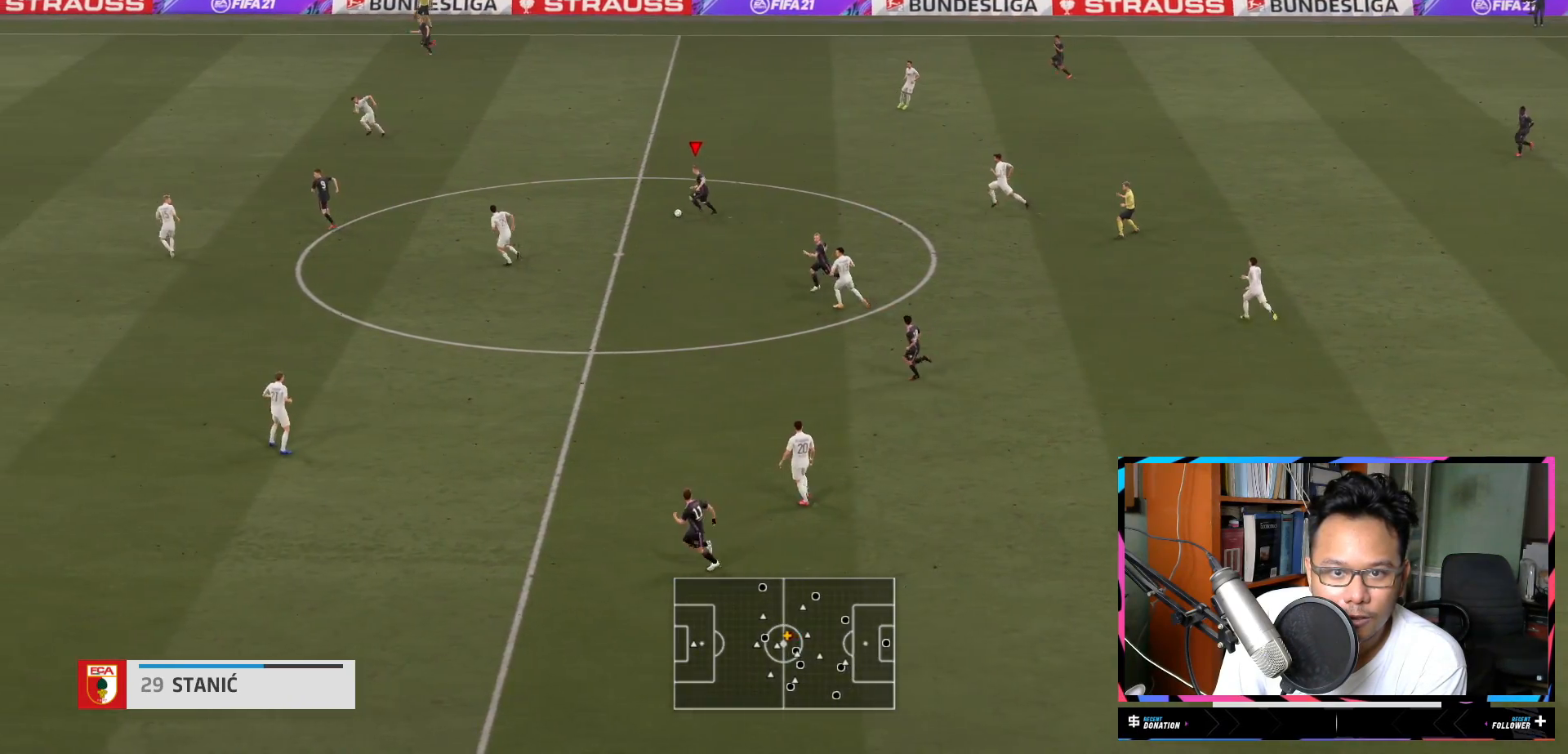
{"dt_ms": 500, "buttons": [], "left_stick": "down-left", "right_stick": "center", "events": [[100, "right_stick", "center"], [267, "left_stick", "down-left"], [400, "Y", "down"], [500, "Y", "up"]]}
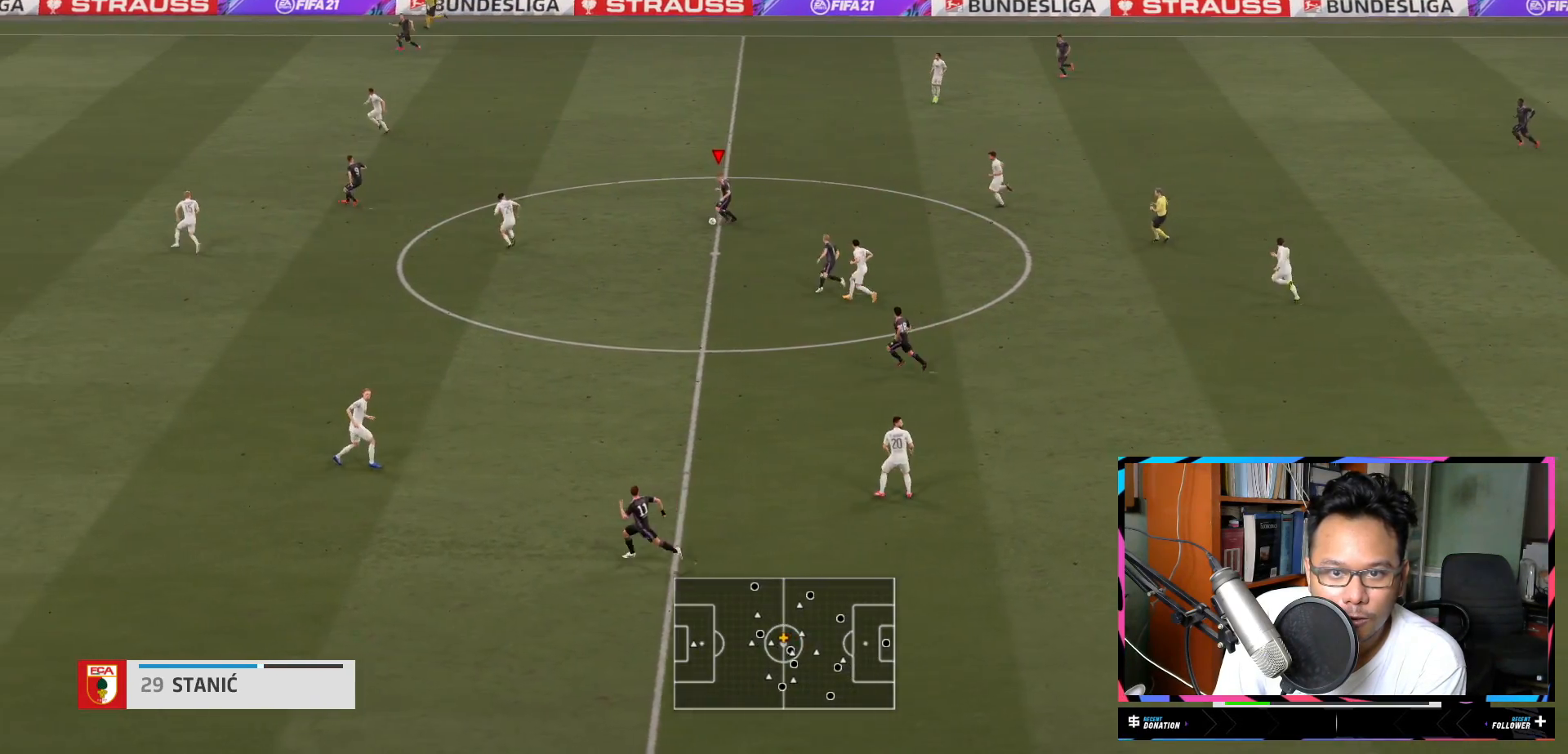
{"dt_ms": 501, "buttons": ["R1", "R2"], "left_stick": "down-left", "right_stick": "center", "events": [[434, "R2", "down"], [501, "R1", "down"]]}
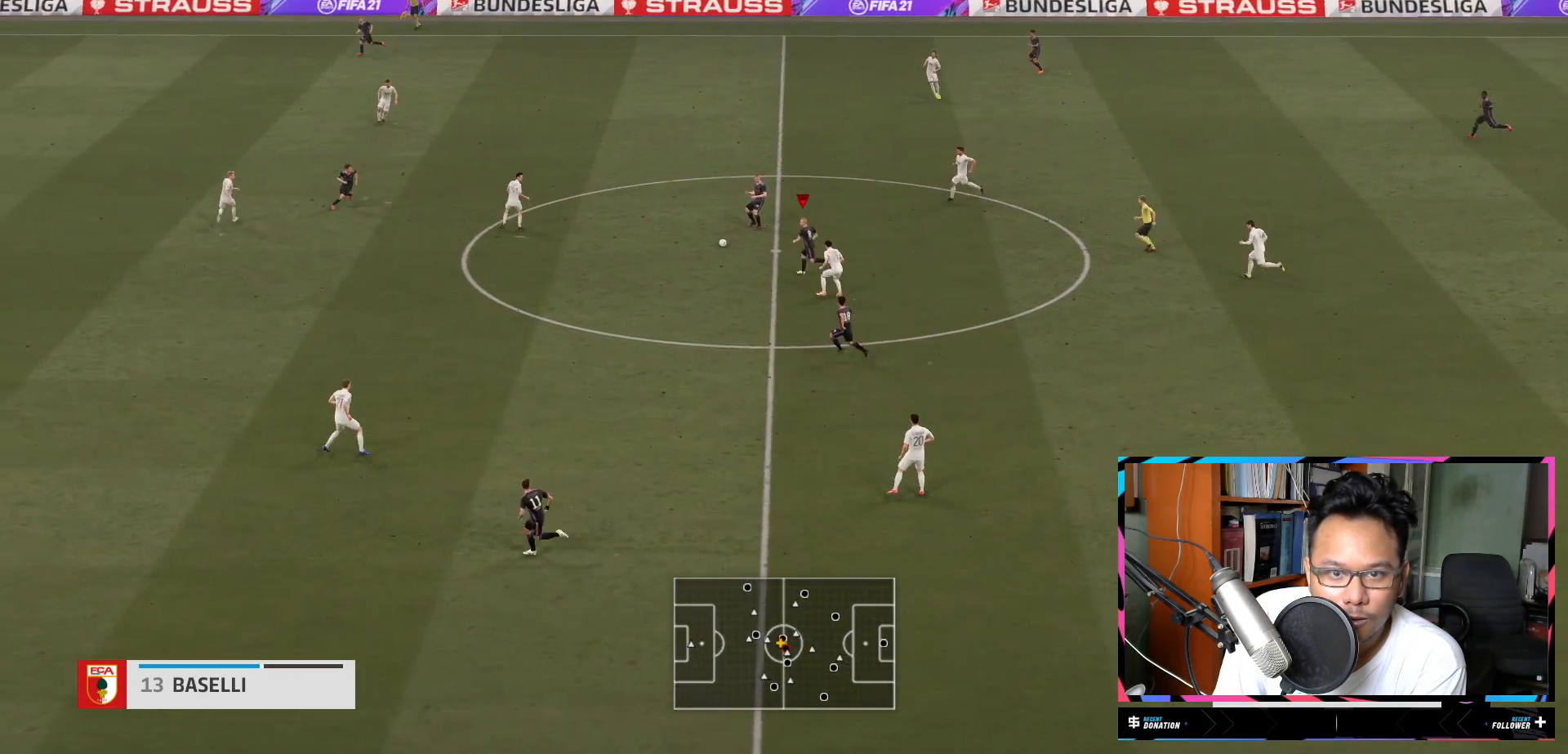
{"dt_ms": 500, "buttons": ["R2"], "left_stick": "left", "right_stick": "center", "events": [[33, "left_stick", "left"], [67, "R1", "up"]]}
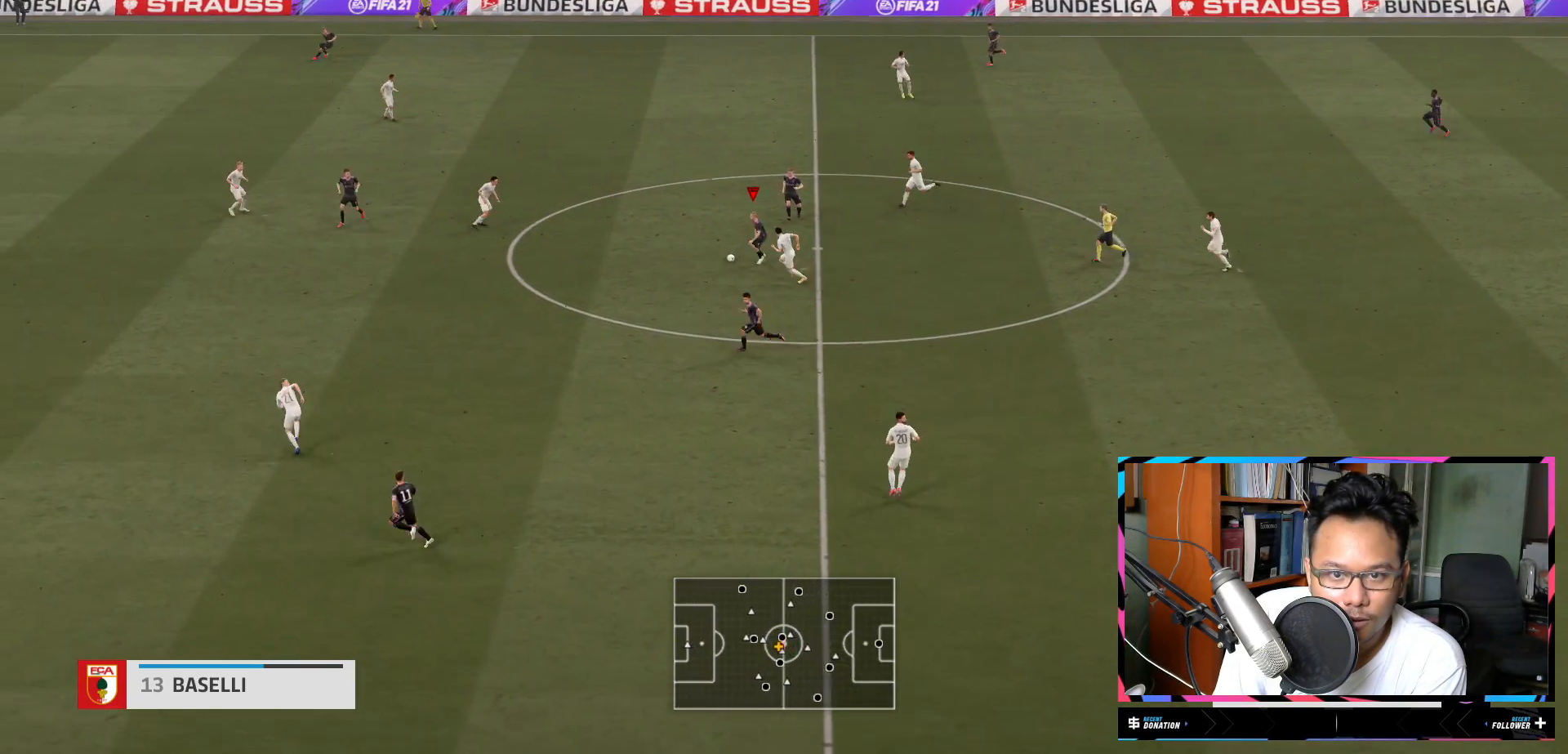
{"dt_ms": 501, "buttons": [], "left_stick": "down-left", "right_stick": "center", "events": [[50, "R2", "up"], [234, "Y", "down"], [234, "left_stick", "down-left"], [334, "Y", "up"]]}
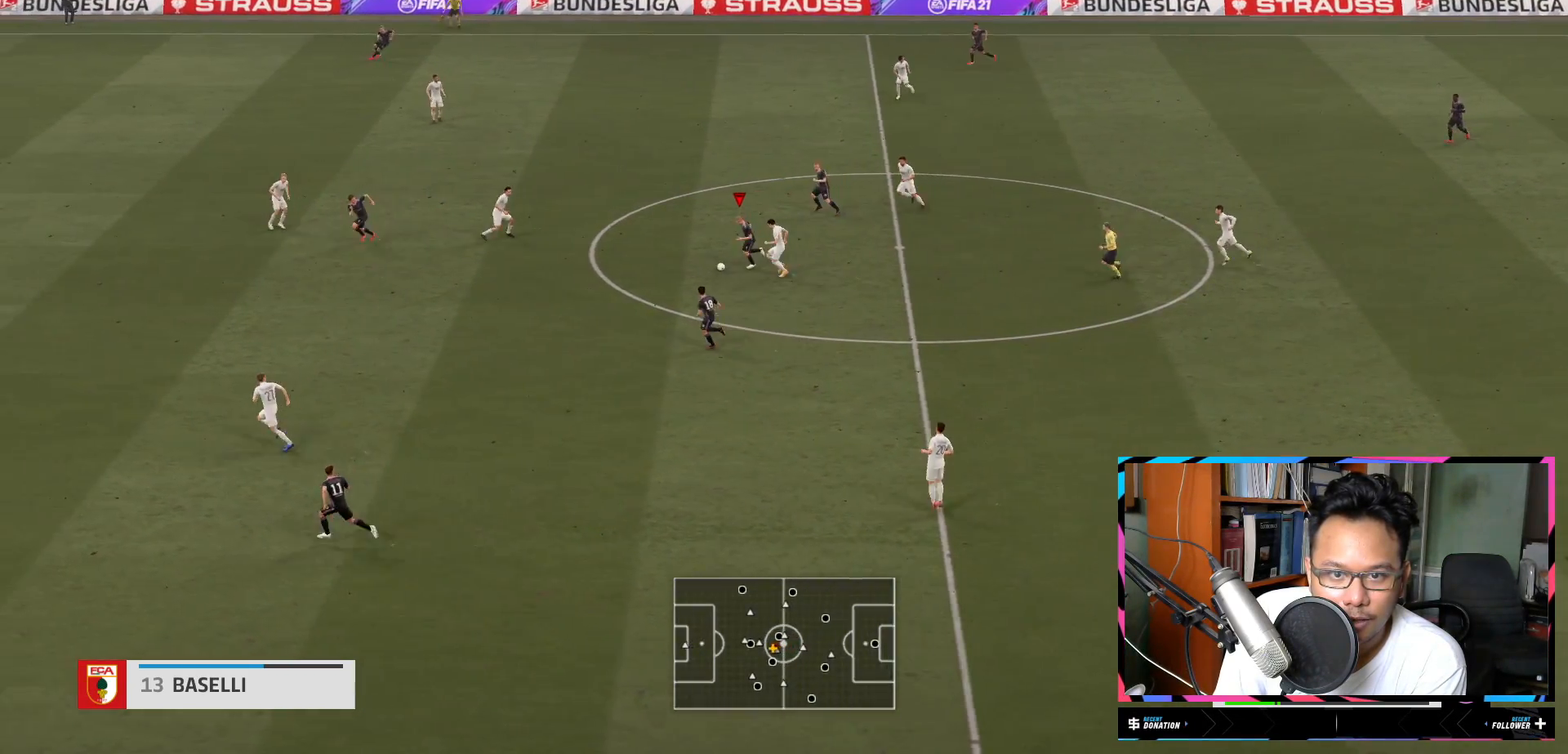
{"dt_ms": 500, "buttons": [], "left_stick": "down-left", "right_stick": "center", "events": []}
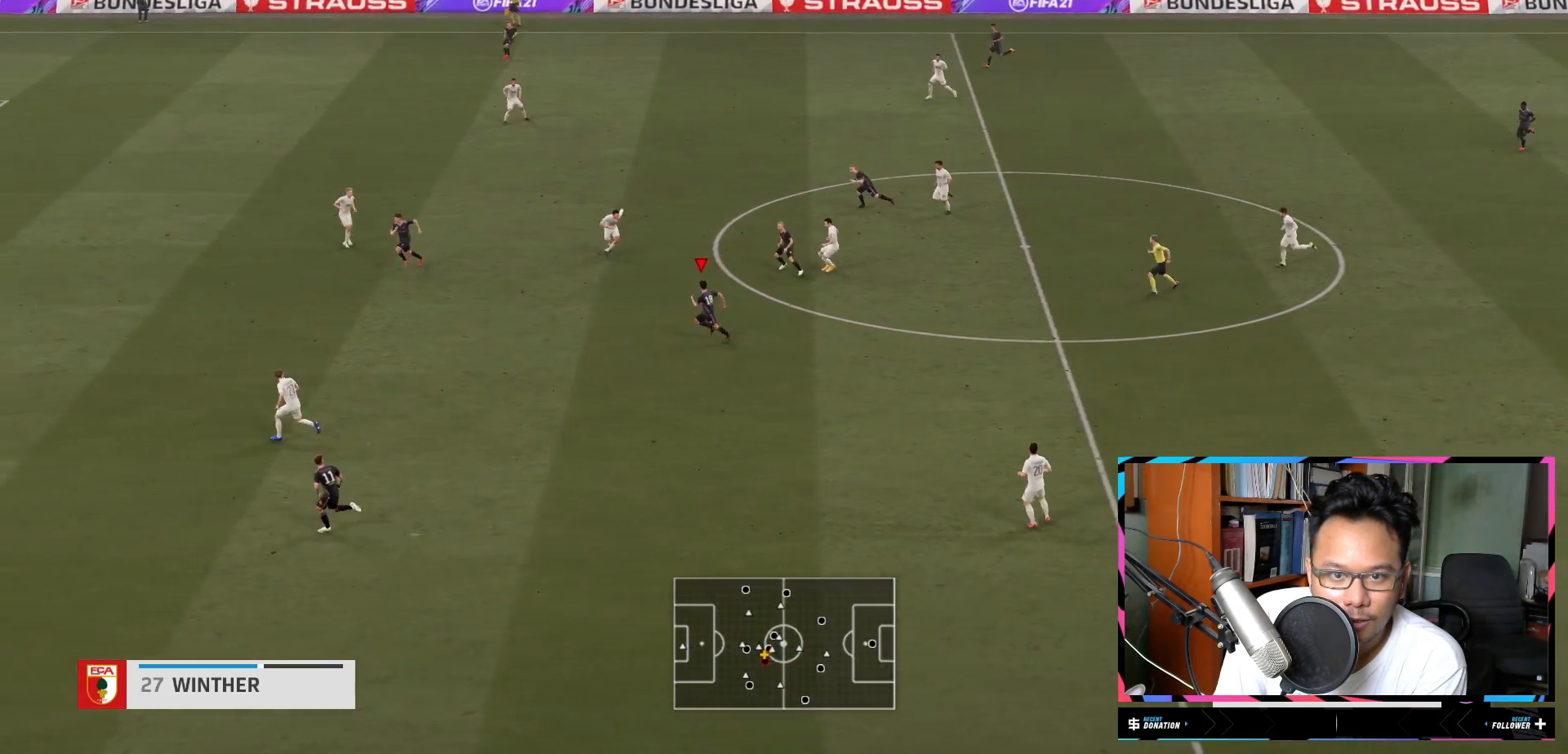
{"dt_ms": 501, "buttons": ["Y"], "left_stick": "down-left", "right_stick": "center", "events": [[17, "R2", "down"], [484, "R2", "up"], [501, "Y", "down"]]}